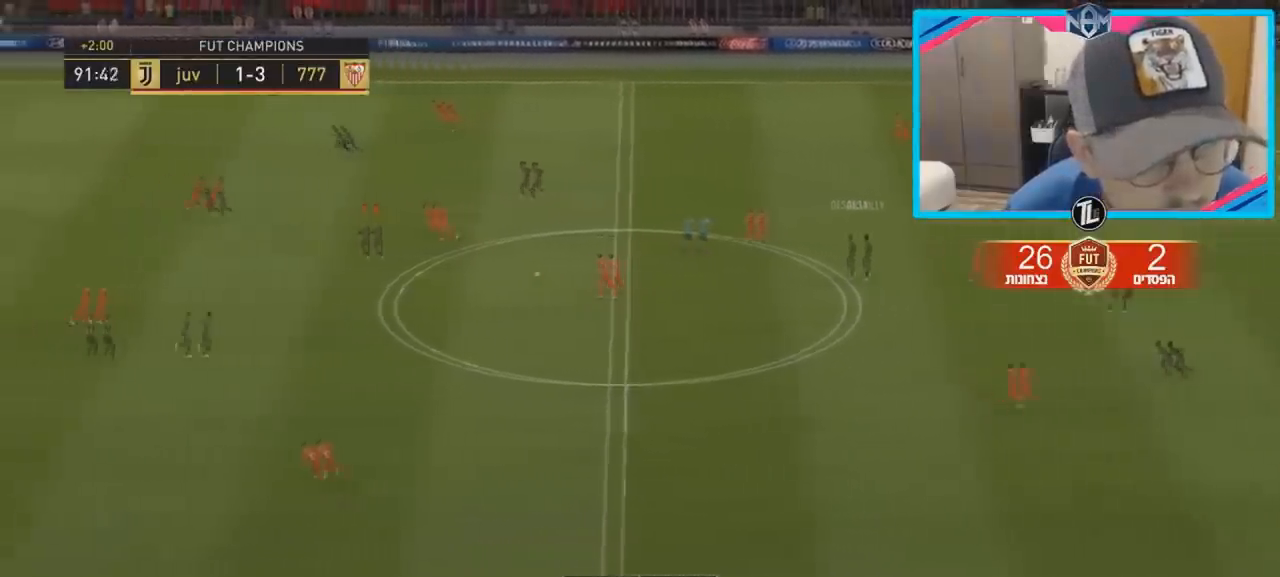
Gameplay with a controller (PlayStation layout); each line is a JSON object with the inputs held at the frame after it. "events" lists button and stick changes between this image and that frame as [ms after this image, input, new state], when the widget could be followed in between. Not read: L3 R3.
{"buttons": ["TRIANGLE"], "left_stick": "left", "right_stick": "center", "events": [[150, "R2", "up"], [400, "TRIANGLE", "down"]]}
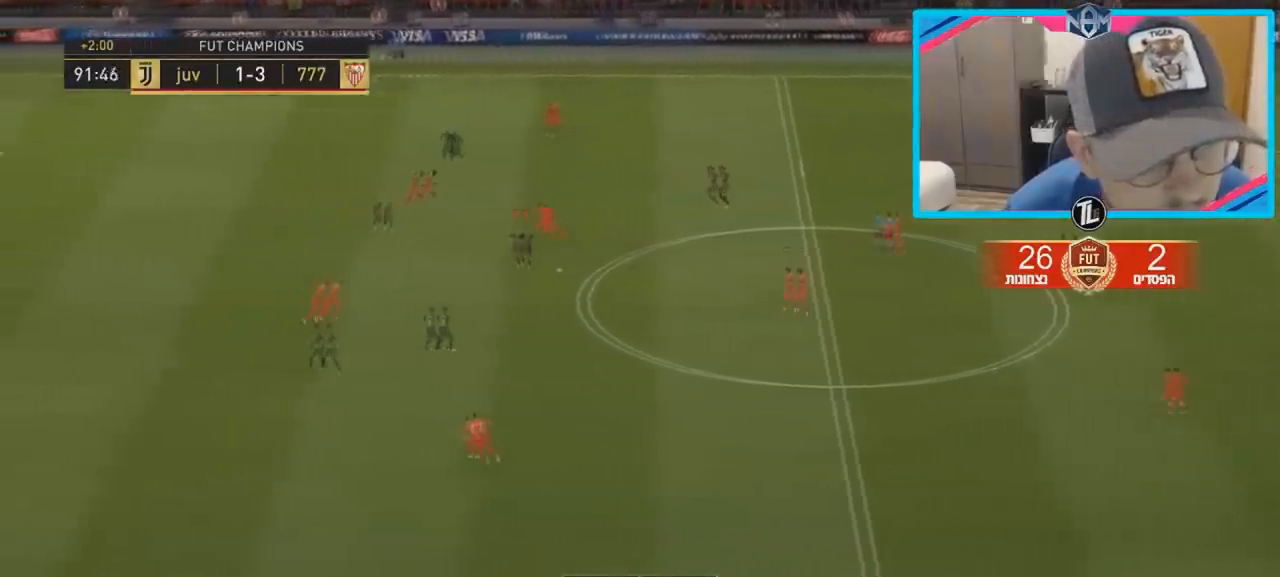
{"buttons": ["R2"], "left_stick": "left", "right_stick": "center", "events": [[50, "TRIANGLE", "up"], [217, "R2", "down"]]}
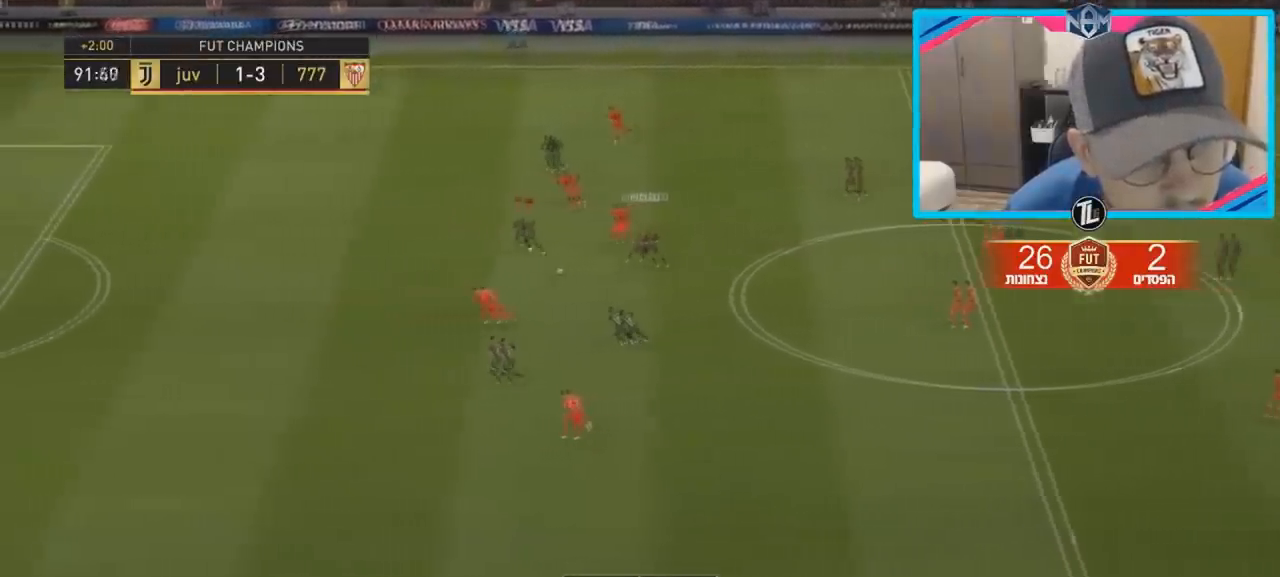
{"buttons": ["R2"], "left_stick": "left", "right_stick": "center", "events": []}
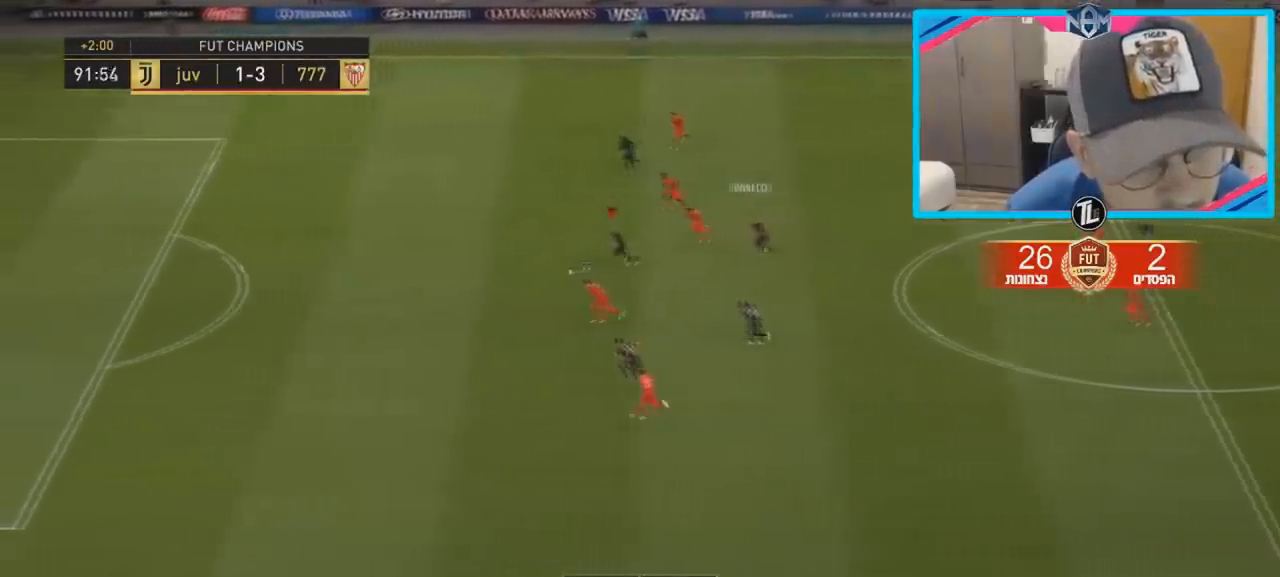
{"buttons": ["R2"], "left_stick": "left", "right_stick": "center", "events": []}
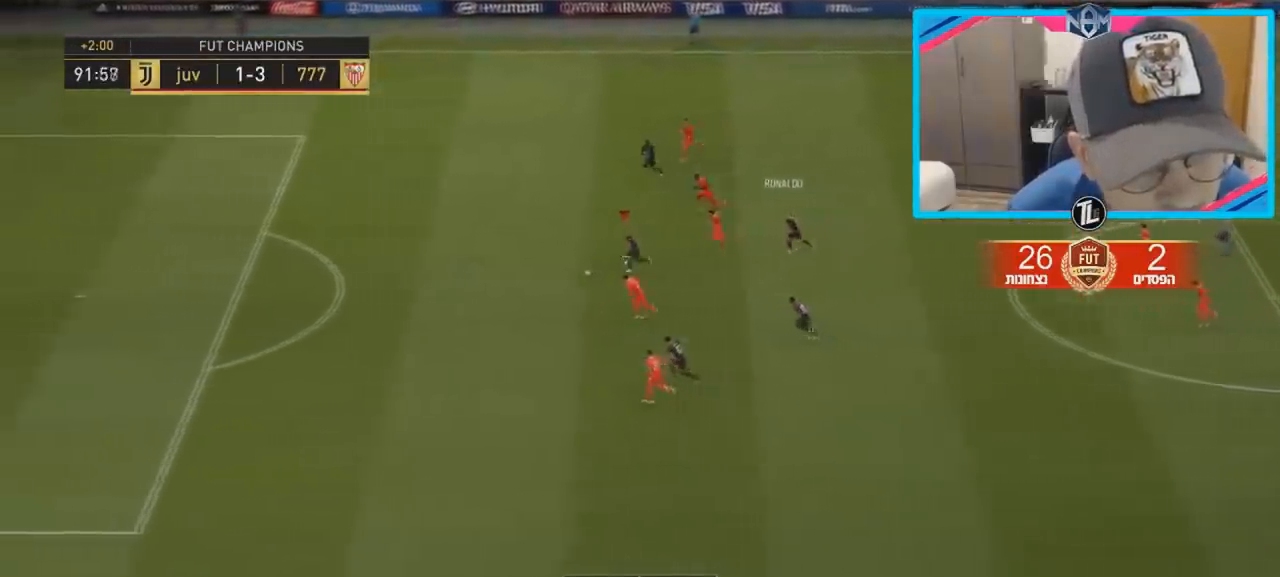
{"buttons": ["R2"], "left_stick": "left", "right_stick": "center", "events": []}
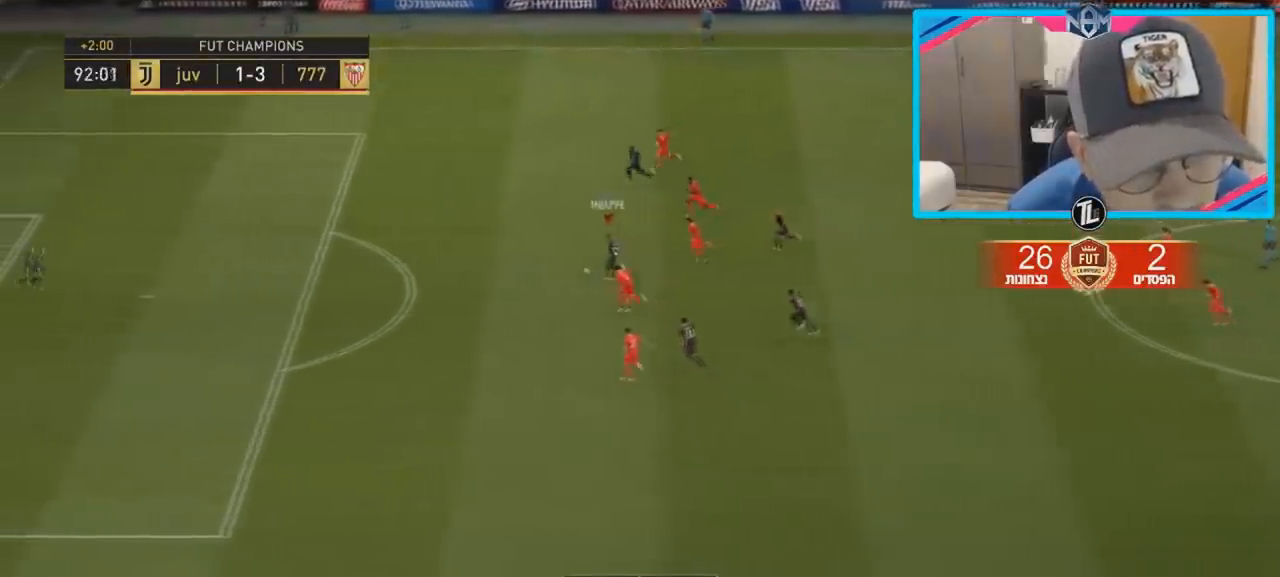
{"buttons": ["R2"], "left_stick": "left", "right_stick": "center", "events": []}
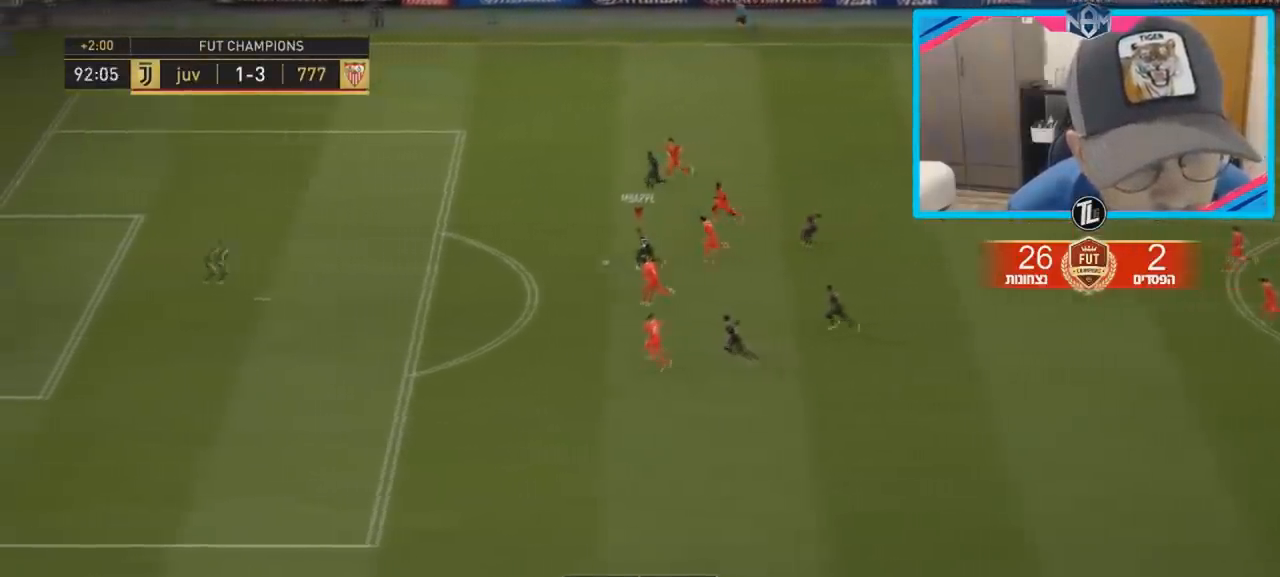
{"buttons": [], "left_stick": "left", "right_stick": "center", "events": [[67, "R2", "up"], [267, "CIRCLE", "down"], [283, "R1", "down"], [467, "R1", "up"], [483, "CIRCLE", "up"]]}
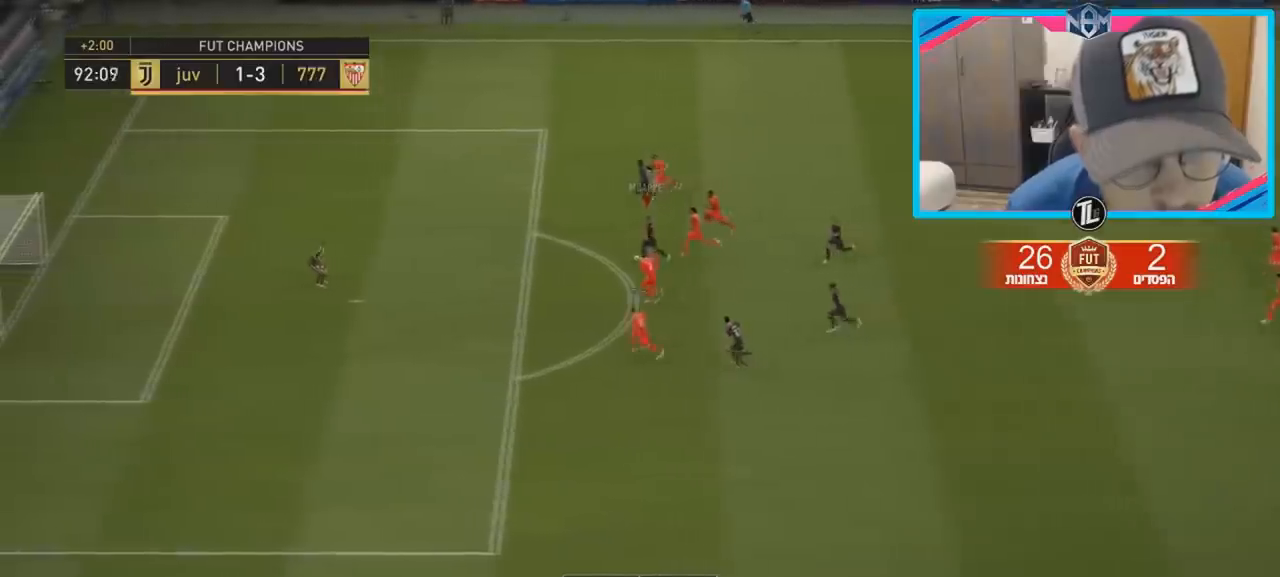
{"buttons": [], "left_stick": "left", "right_stick": "center", "events": []}
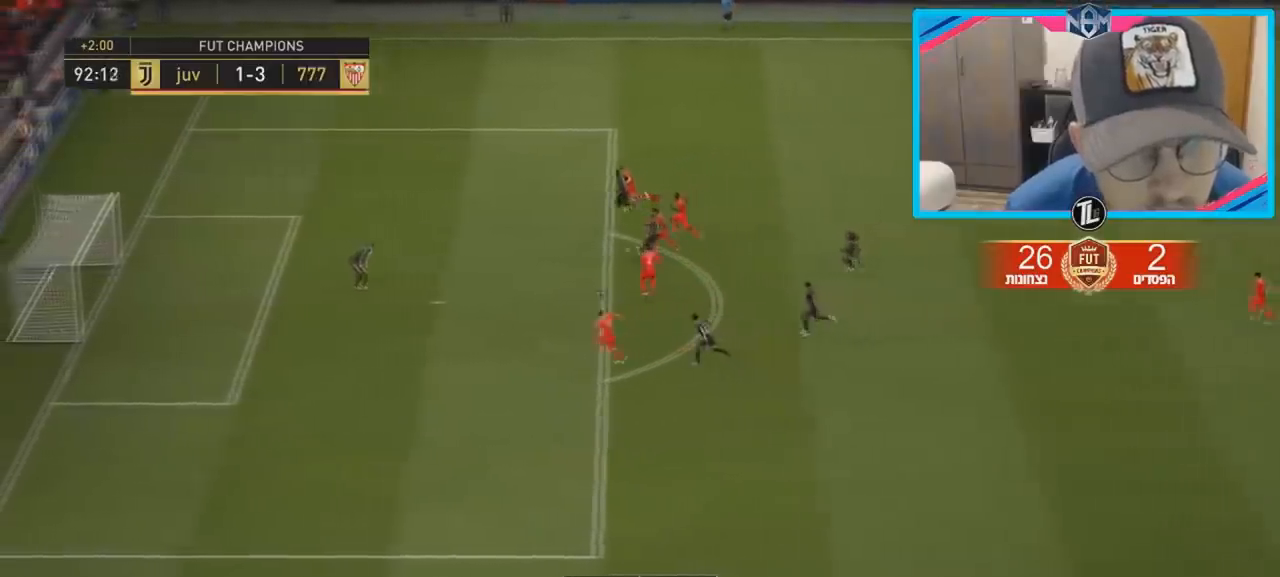
{"buttons": [], "left_stick": "left", "right_stick": "center", "events": []}
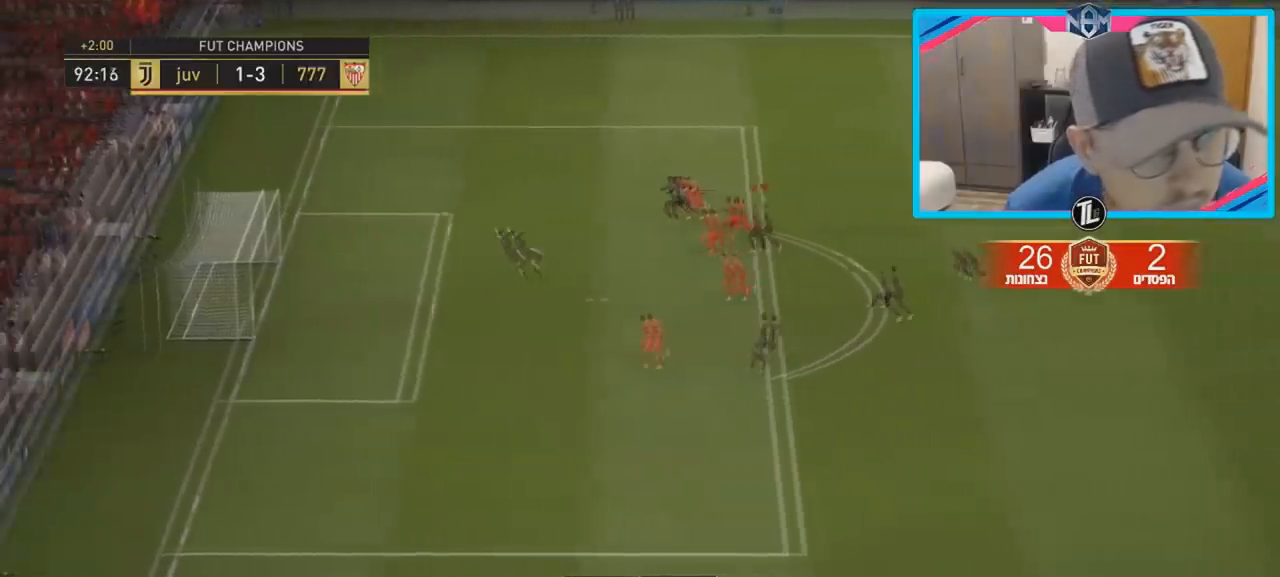
{"buttons": [], "left_stick": "center", "right_stick": "center", "events": [[350, "left_stick", "center"]]}